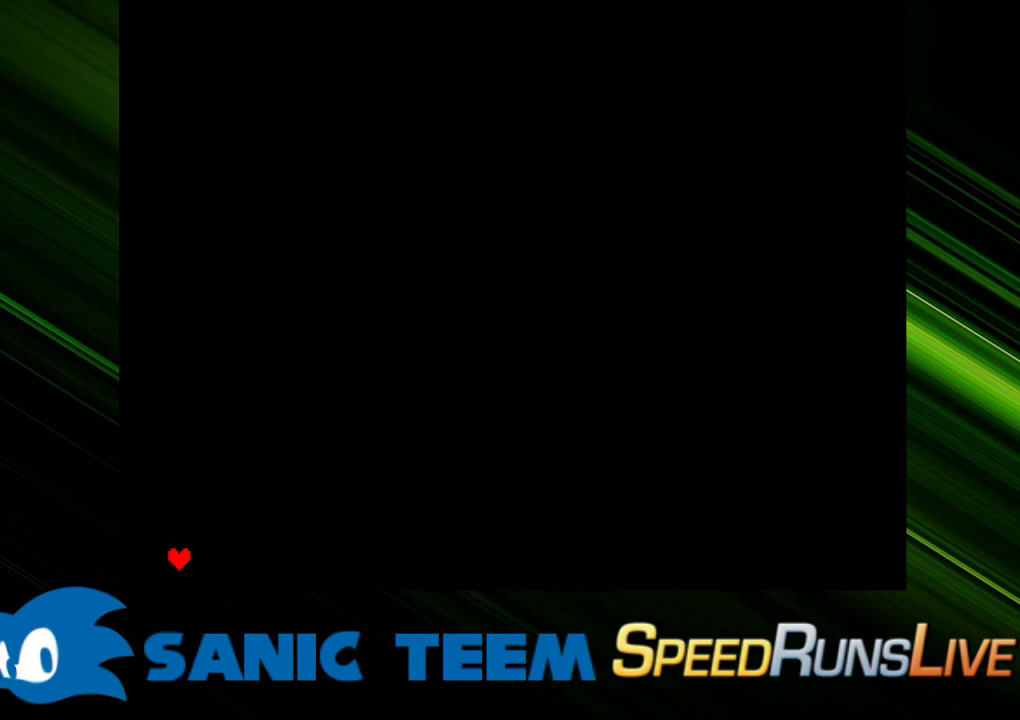
Gameplay with keyboard; each line is a JSON object with the keys held at the frame after it. "events" lists presses ("down") and releases ("up") of "c", "ctrl", "down", "escape", "left", "return", "right", "shift", "up" and "x" between this image and that frame as [ms after this image, input, new state], when the widget could be followed in between. No other keys are recorded. Mouse input is not recorded. Not read: other_keys.
{"keys": [], "events": [[183, "left", "down"], [267, "left", "up"], [367, "down", "down"], [417, "down", "up"]]}
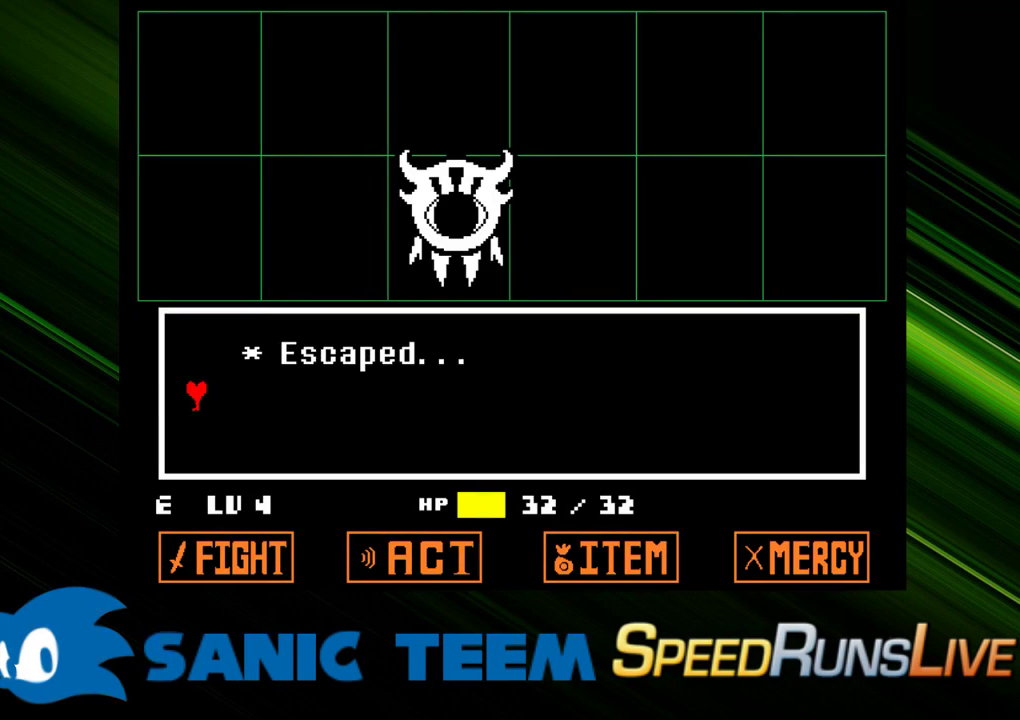
{"keys": ["right"], "events": [[50, "right", "down"]]}
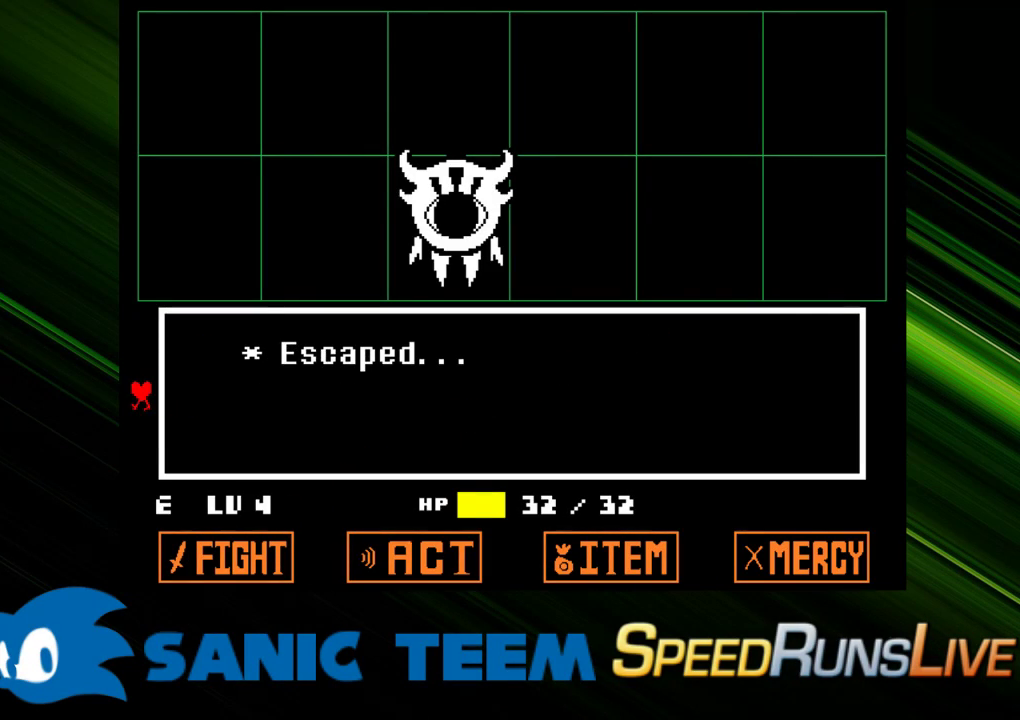
{"keys": ["right"], "events": []}
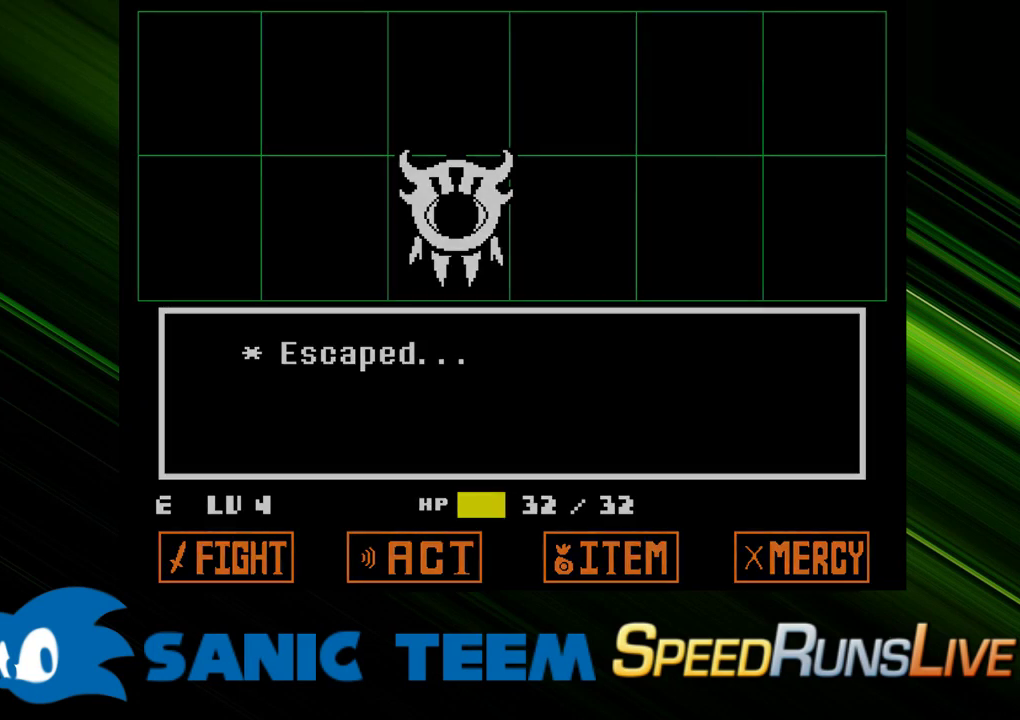
{"keys": ["right"], "events": []}
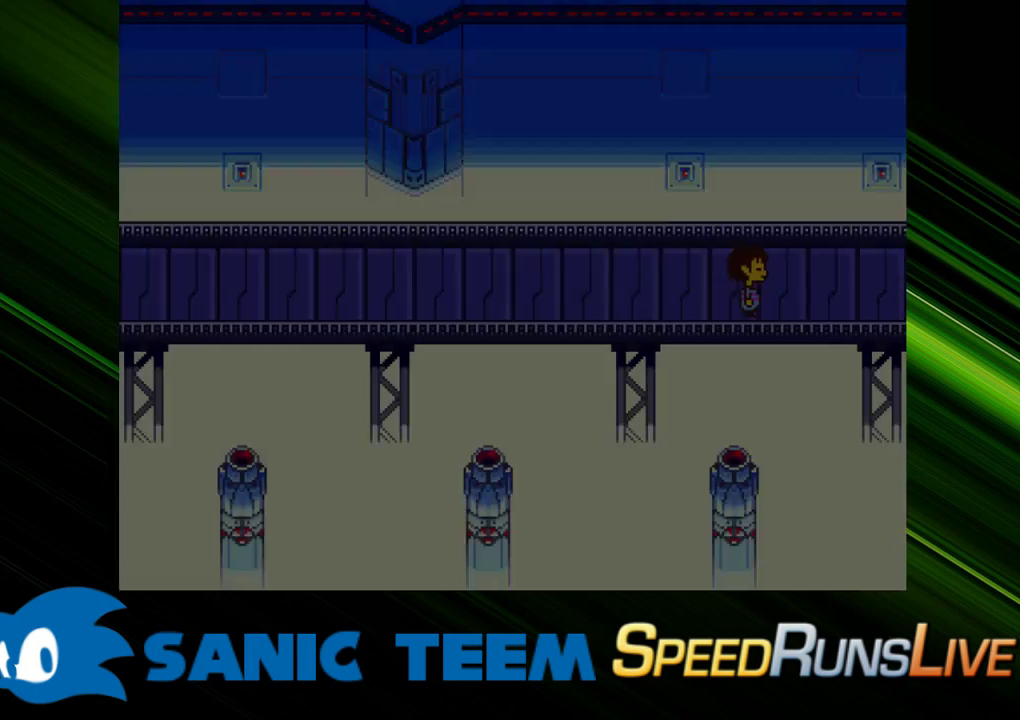
{"keys": ["right"], "events": []}
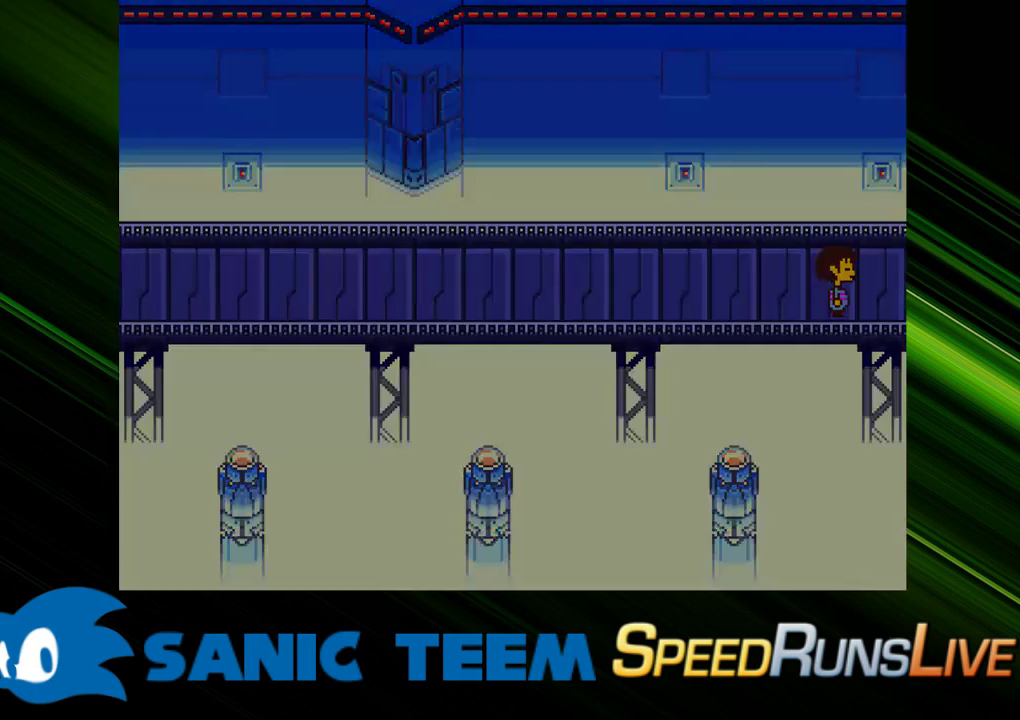
{"keys": ["right", "up"], "events": [[67, "up", "down"], [167, "up", "up"], [300, "up", "down"]]}
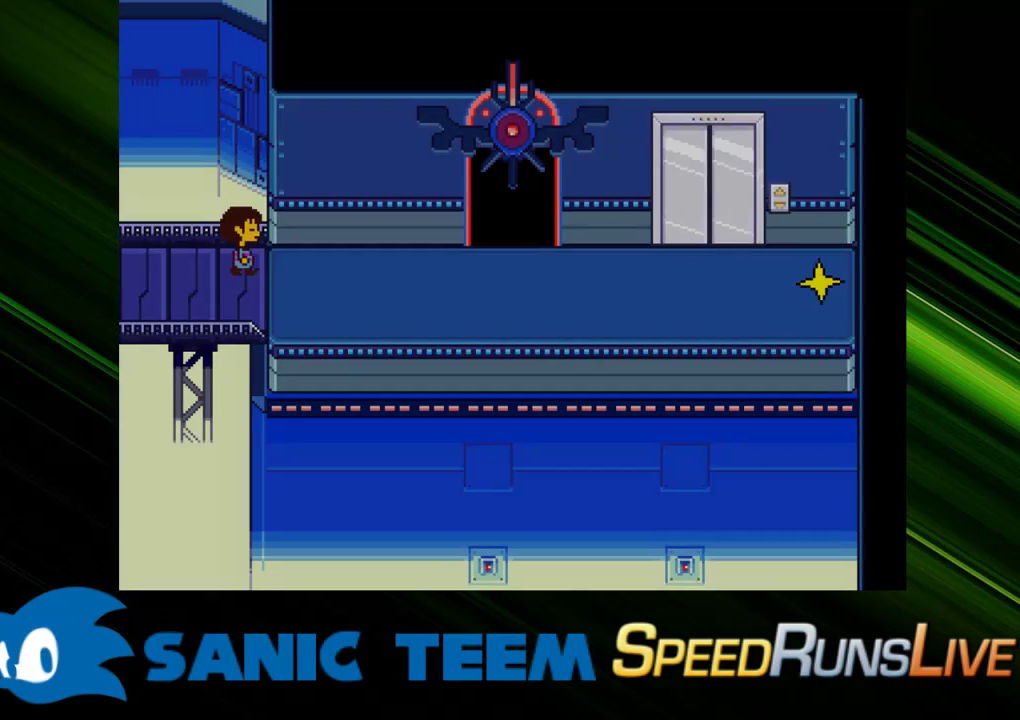
{"keys": ["right", "up"], "events": []}
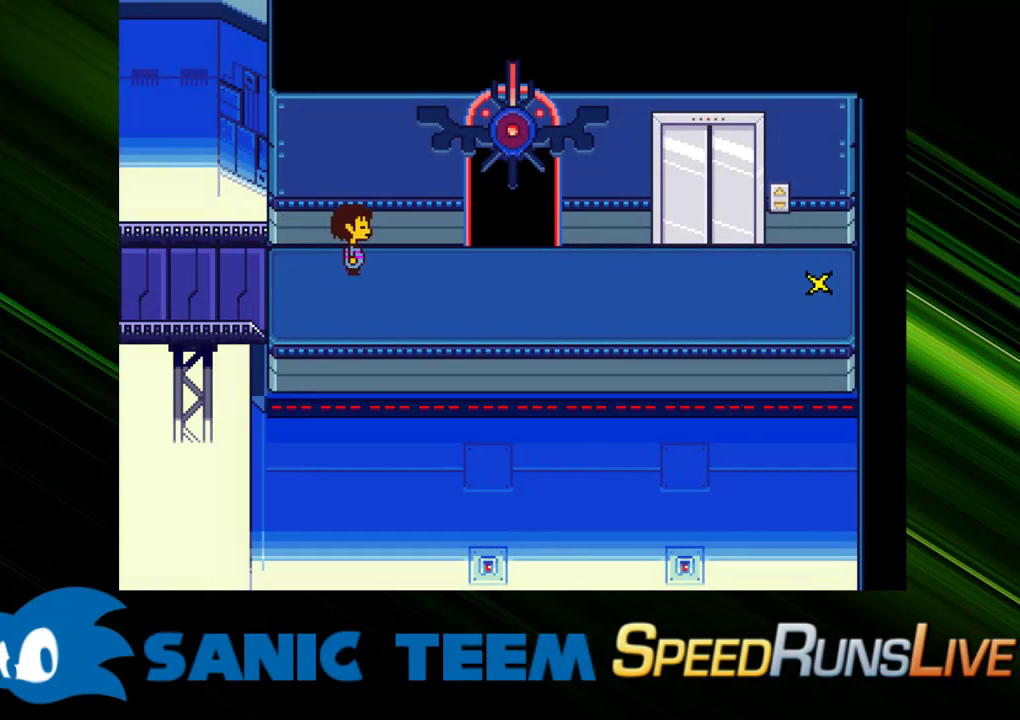
{"keys": ["right", "up"], "events": []}
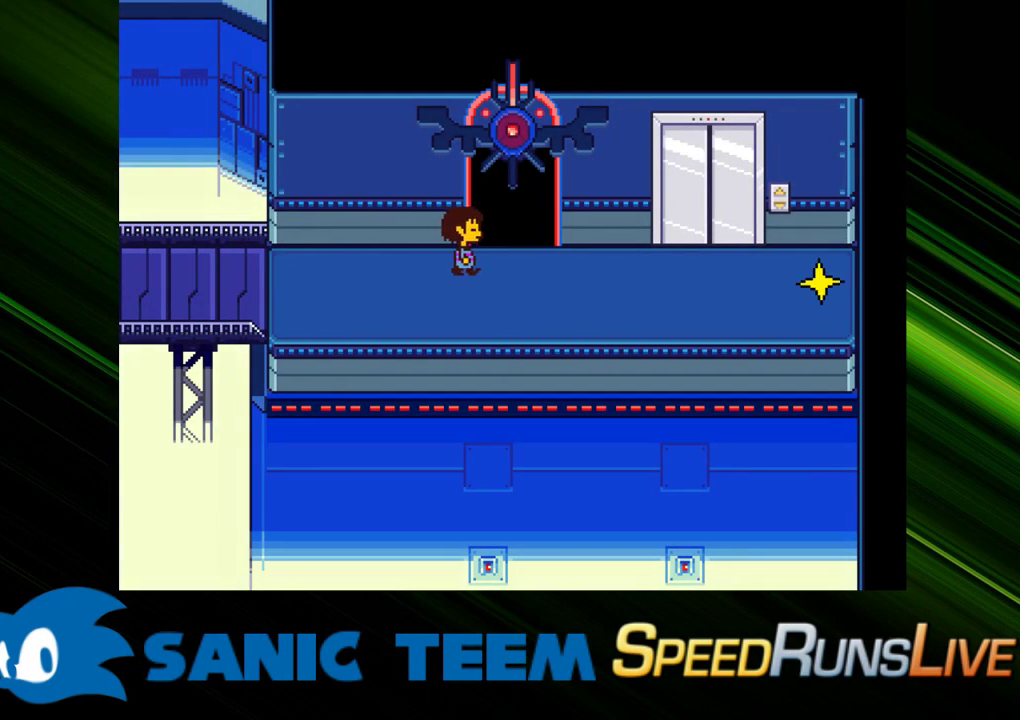
{"keys": ["up"], "events": [[250, "right", "up"]]}
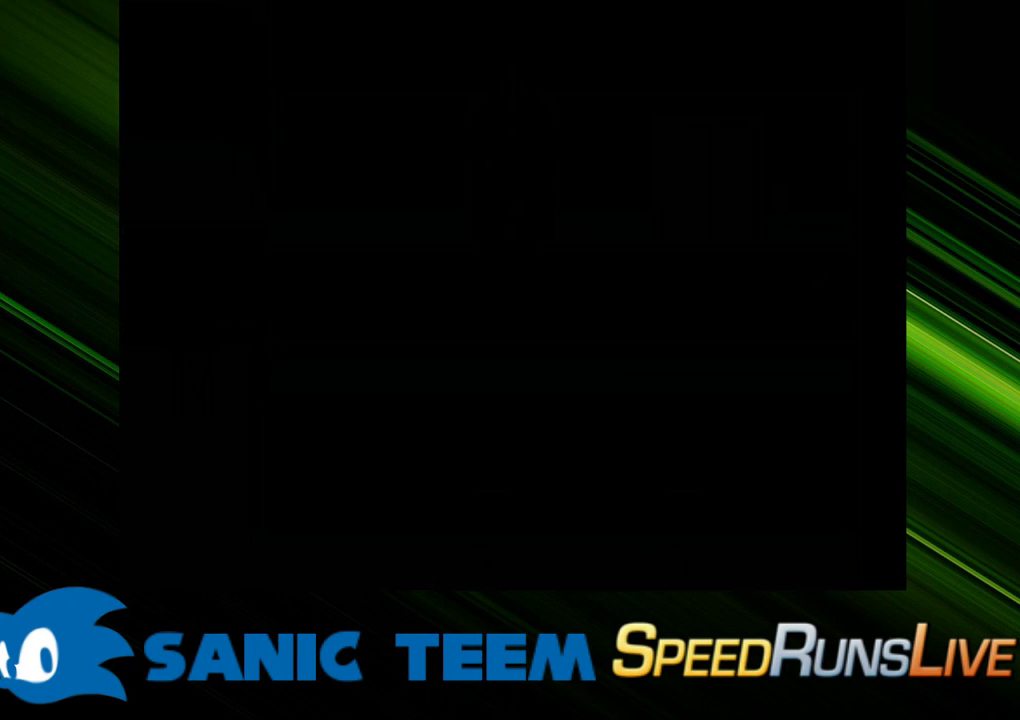
{"keys": ["up"], "events": []}
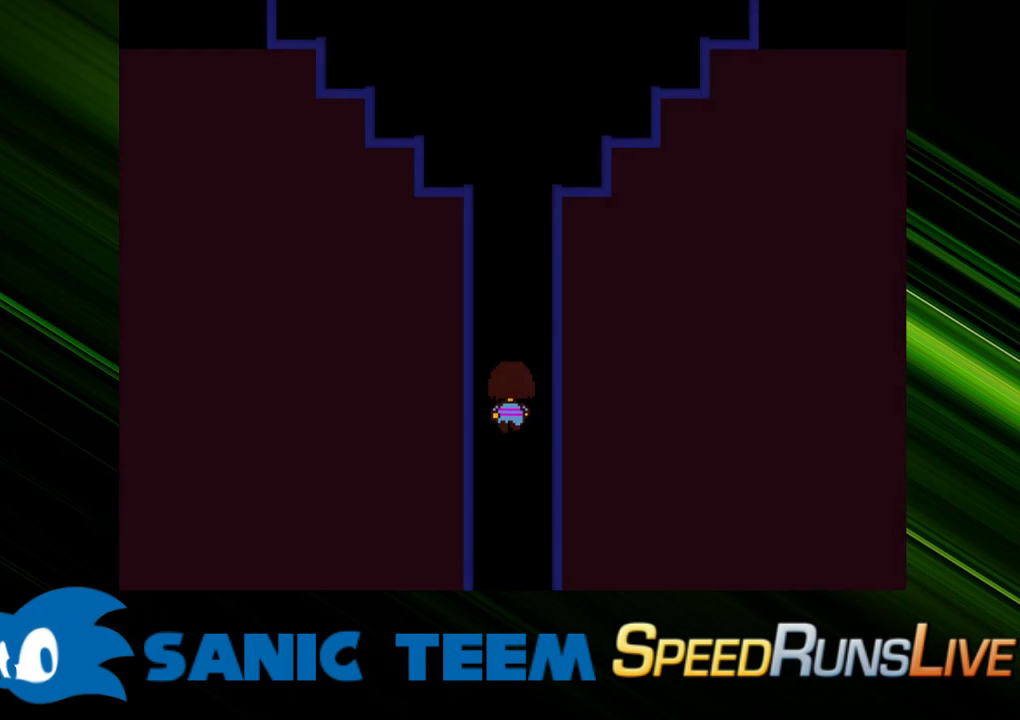
{"keys": ["up"], "events": []}
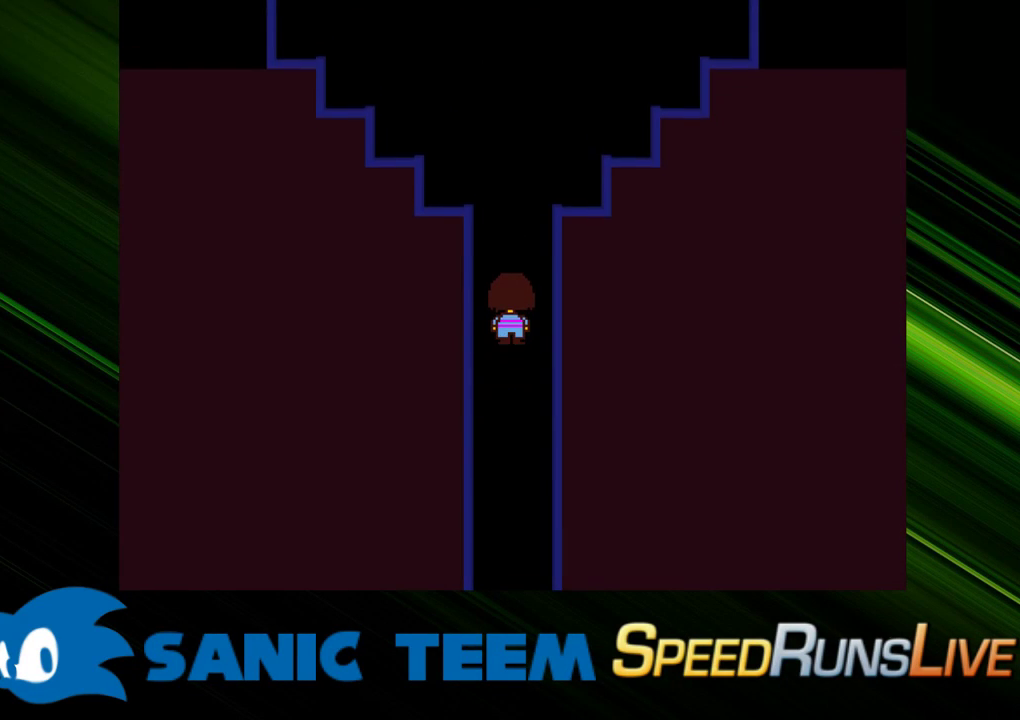
{"keys": ["up"], "events": [[117, "up", "up"], [200, "up", "down"], [300, "up", "up"], [483, "up", "down"]]}
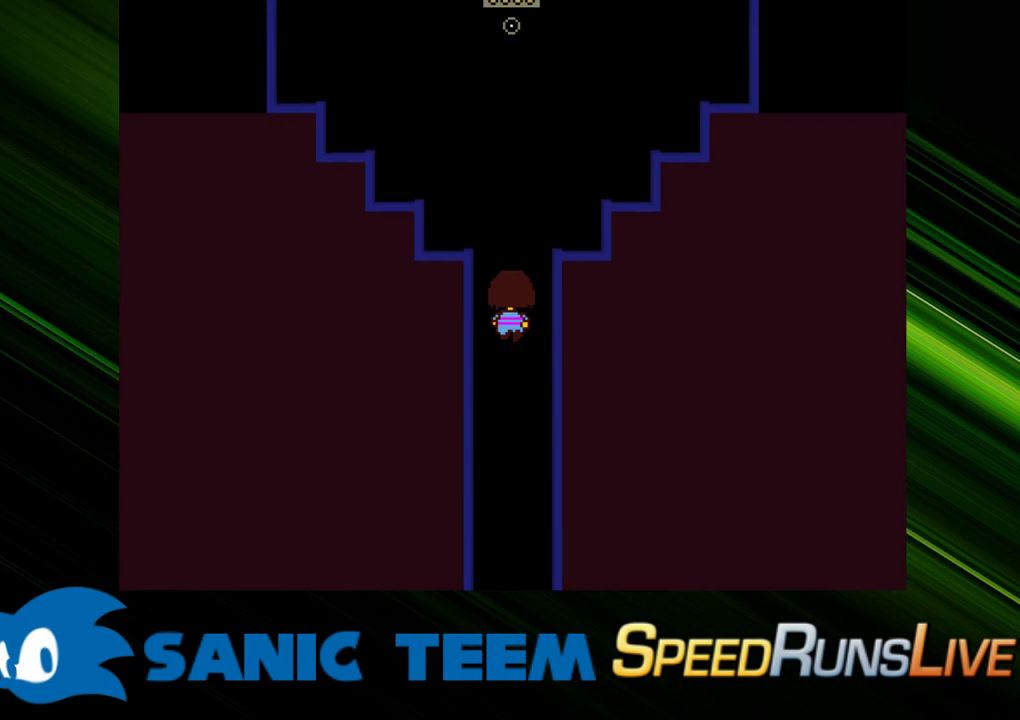
{"keys": [], "events": [[33, "up", "up"], [267, "c", "down"], [267, "up", "down"], [317, "c", "up"], [317, "up", "up"]]}
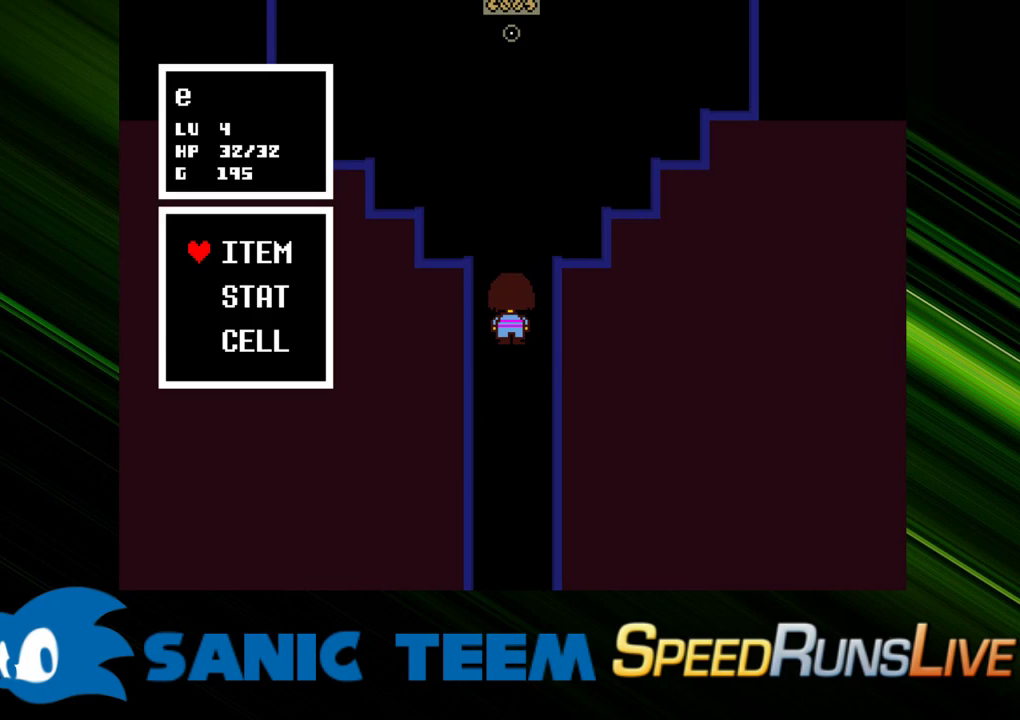
{"keys": [], "events": [[233, "c", "down"], [333, "c", "up"]]}
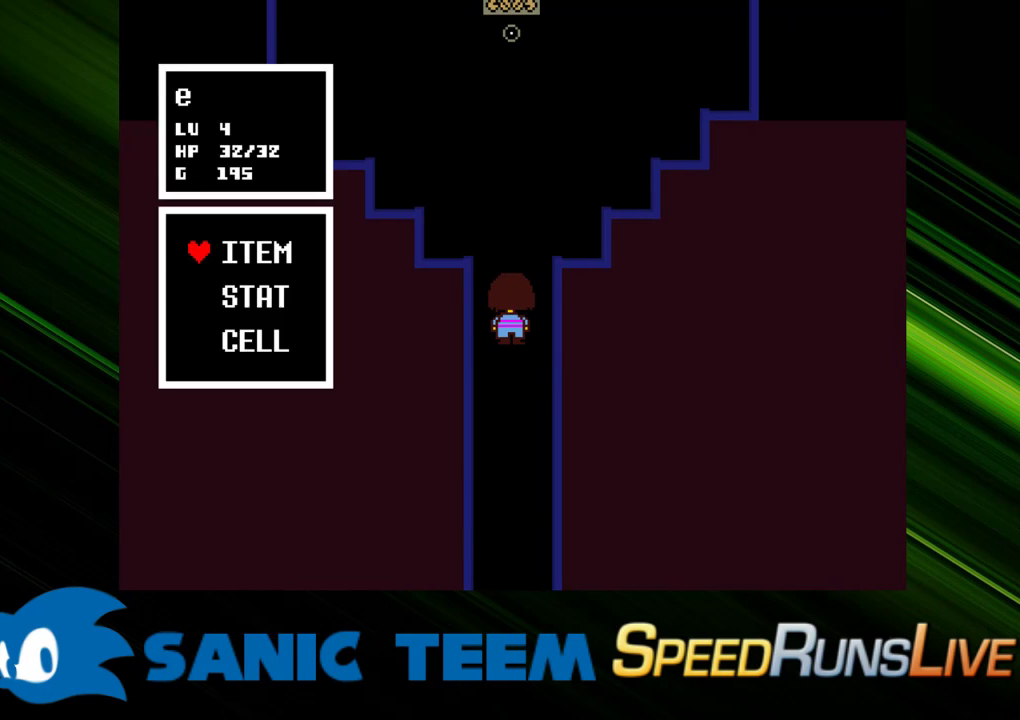
{"keys": [], "events": [[17, "c", "down"], [17, "up", "down"], [67, "c", "up"], [67, "up", "up"]]}
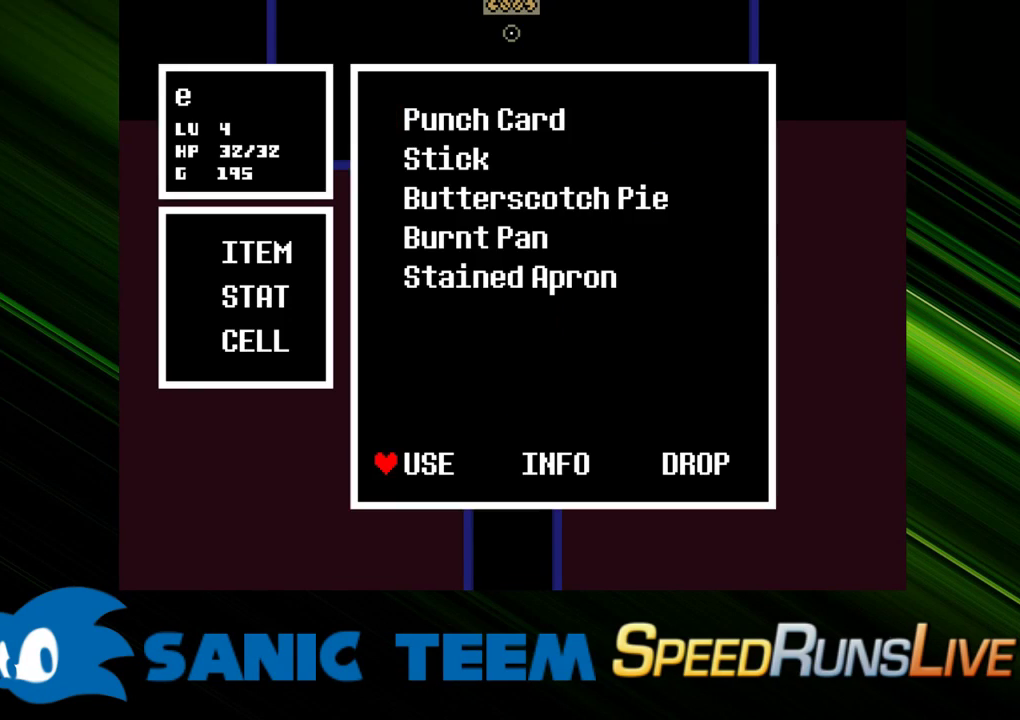
{"keys": ["x"], "events": [[83, "x", "down"], [183, "x", "up"], [267, "x", "down"], [367, "x", "up"], [417, "x", "down"]]}
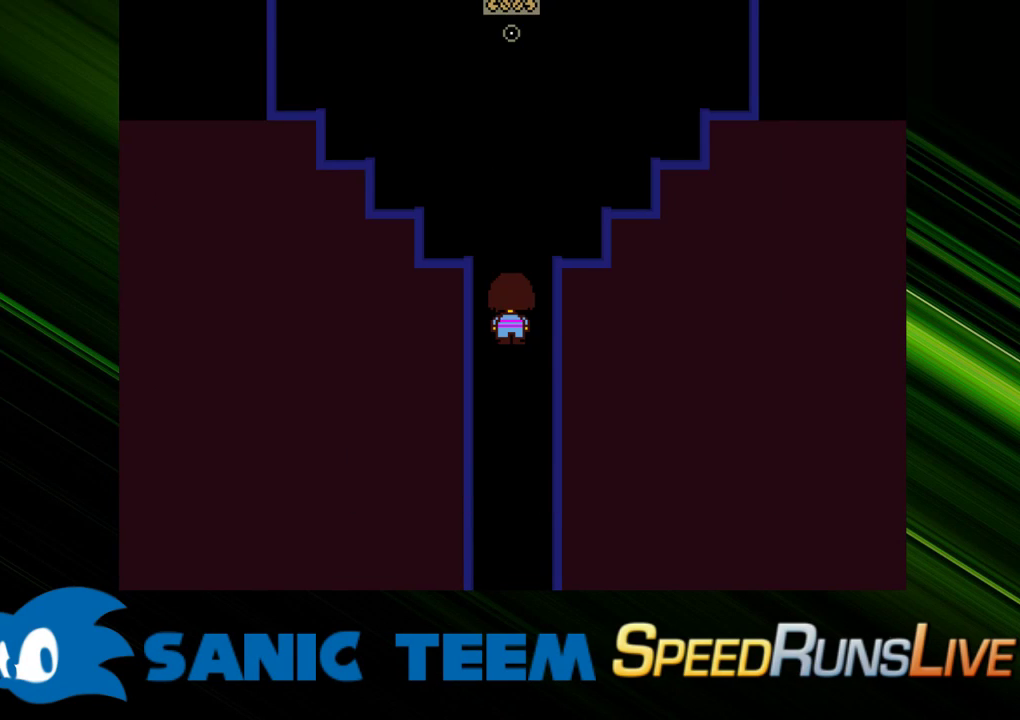
{"keys": [], "events": [[50, "x", "up"], [233, "c", "down"], [283, "up", "down"], [333, "c", "up"], [333, "up", "up"]]}
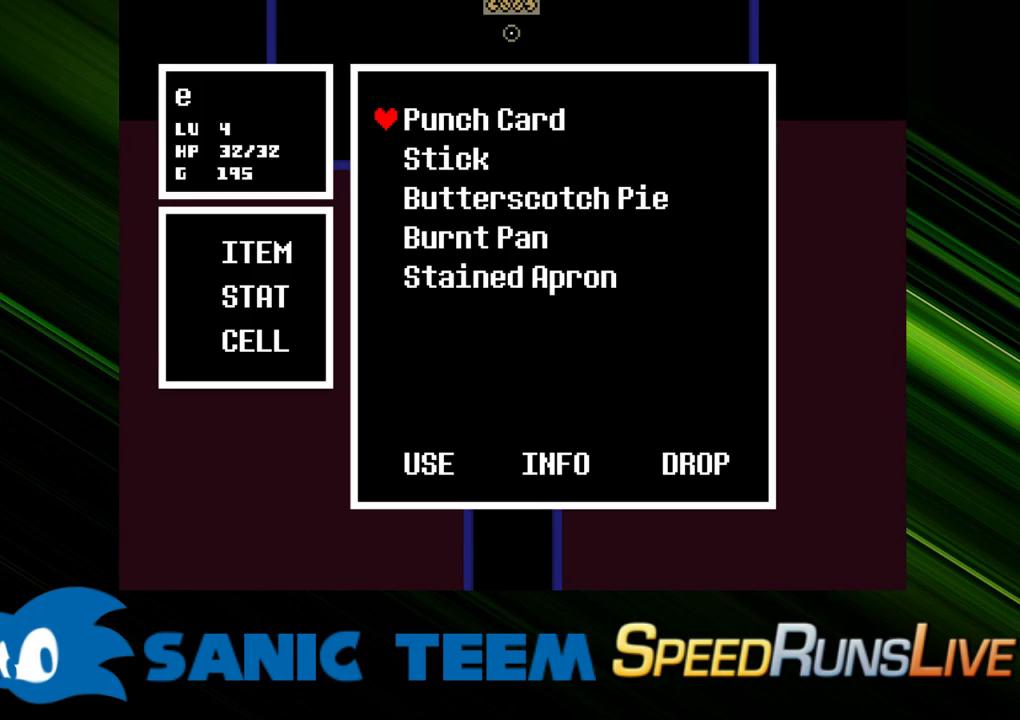
{"keys": ["x"], "events": [[300, "x", "down"], [400, "x", "up"], [450, "x", "down"]]}
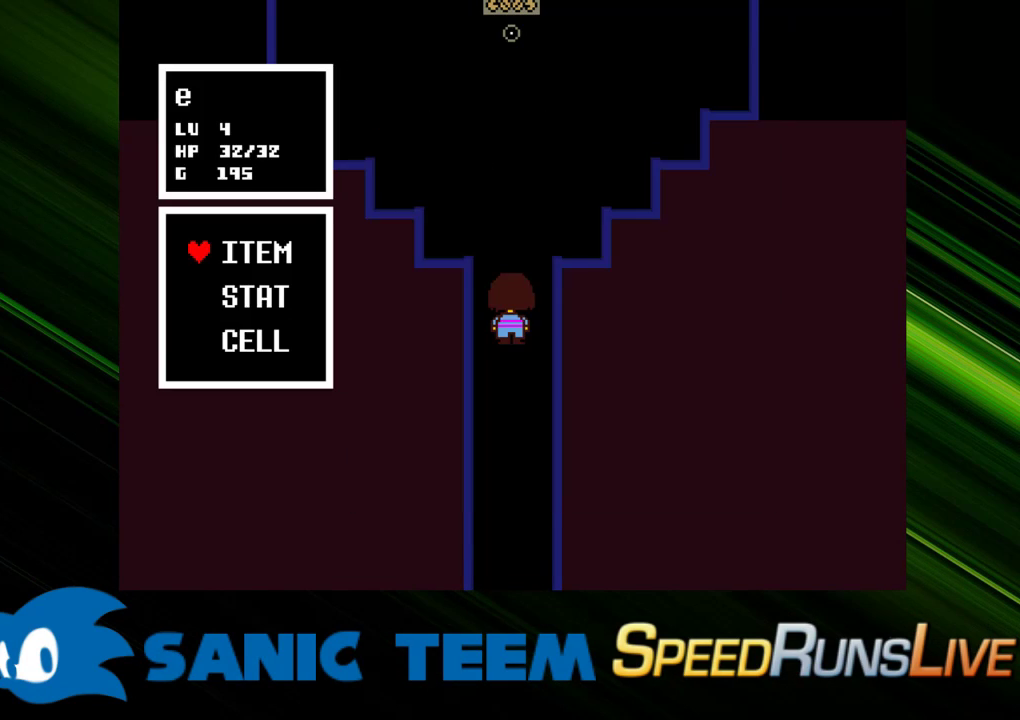
{"keys": [], "events": [[33, "x", "up"], [133, "x", "down"], [217, "x", "up"], [417, "c", "down"], [417, "up", "down"], [450, "c", "up"], [450, "up", "up"]]}
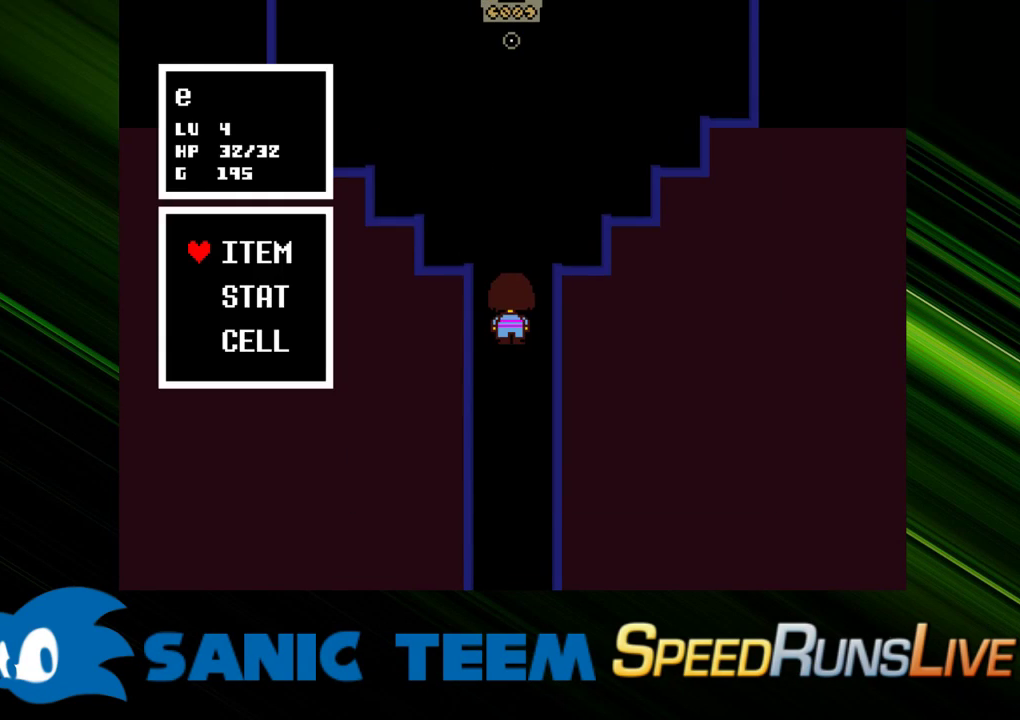
{"keys": [], "events": []}
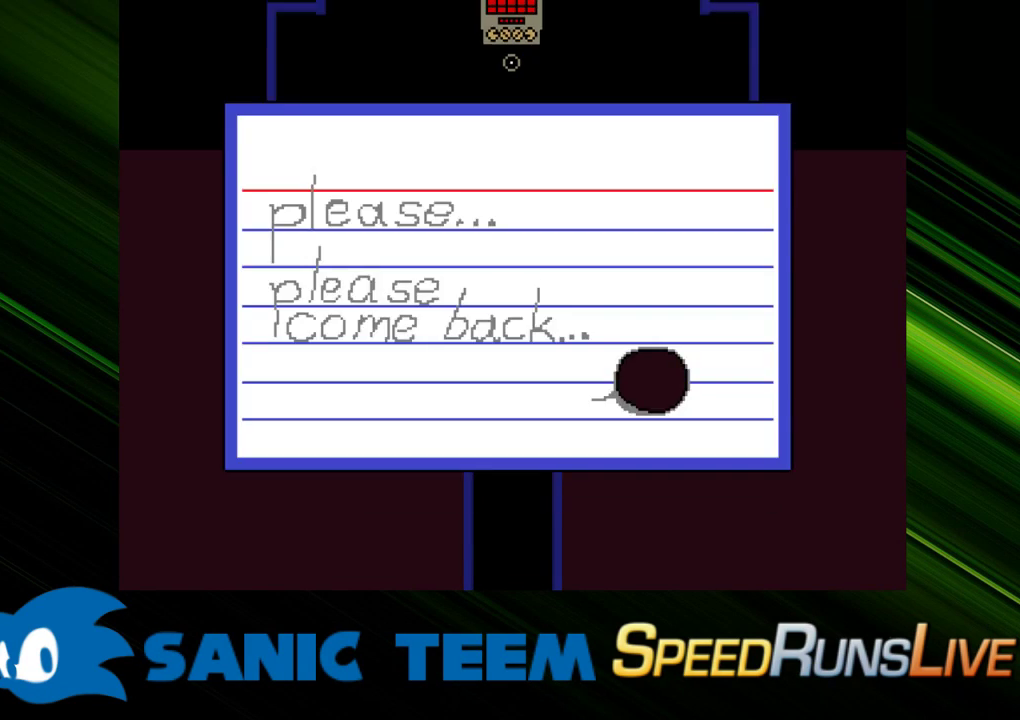
{"keys": ["up"], "events": [[250, "up", "down"]]}
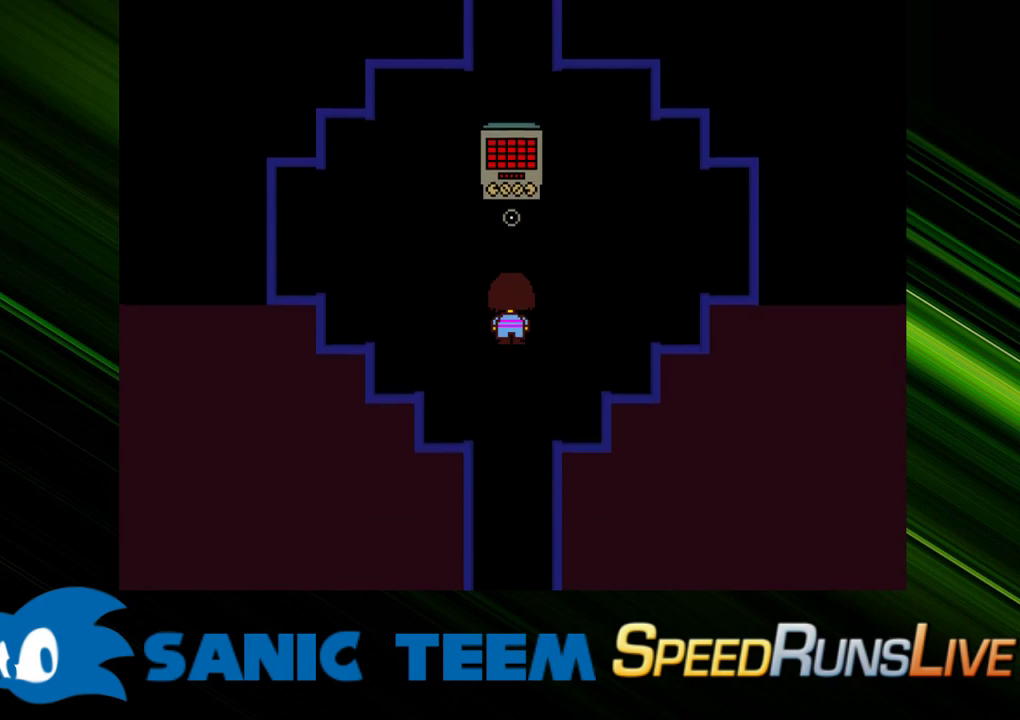
{"keys": ["up"], "events": []}
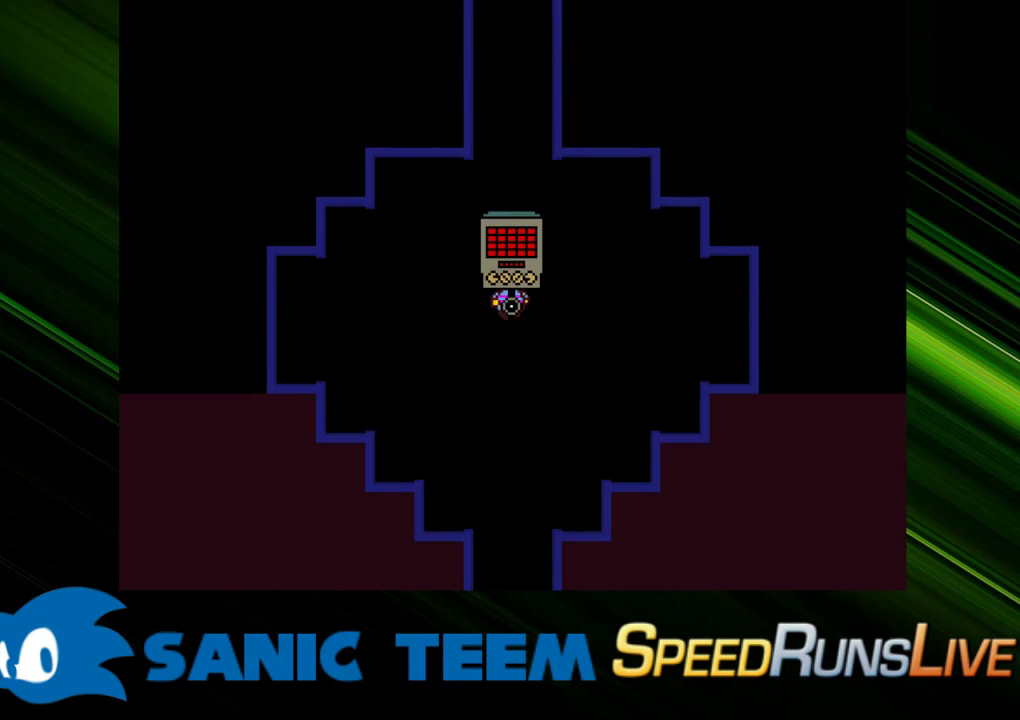
{"keys": ["up"], "events": []}
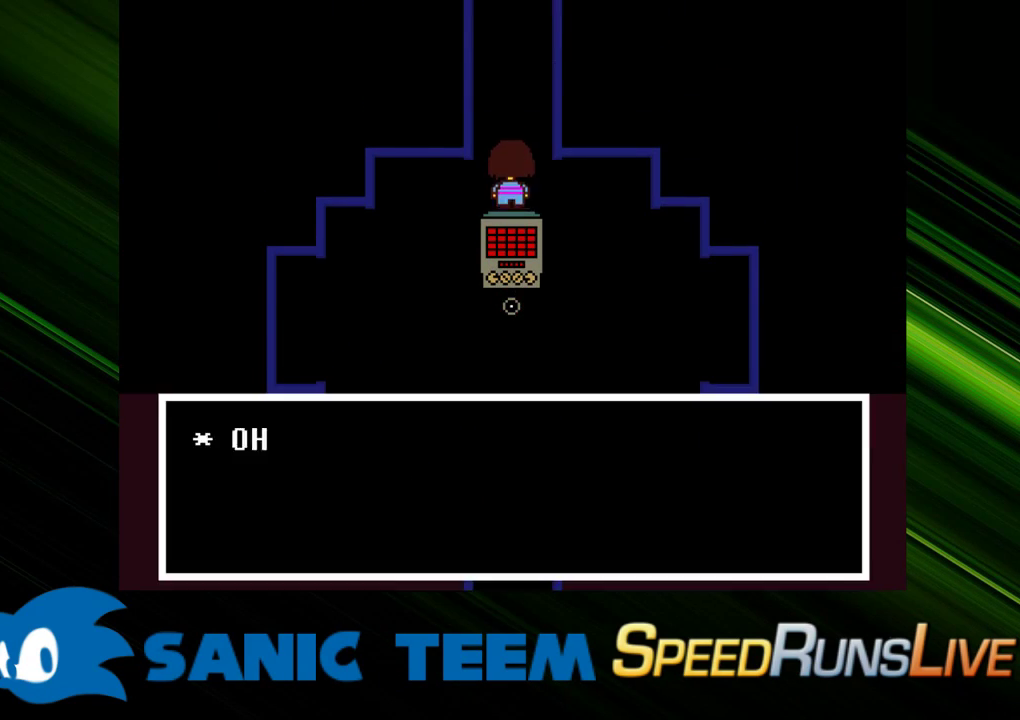
{"keys": ["up"], "events": []}
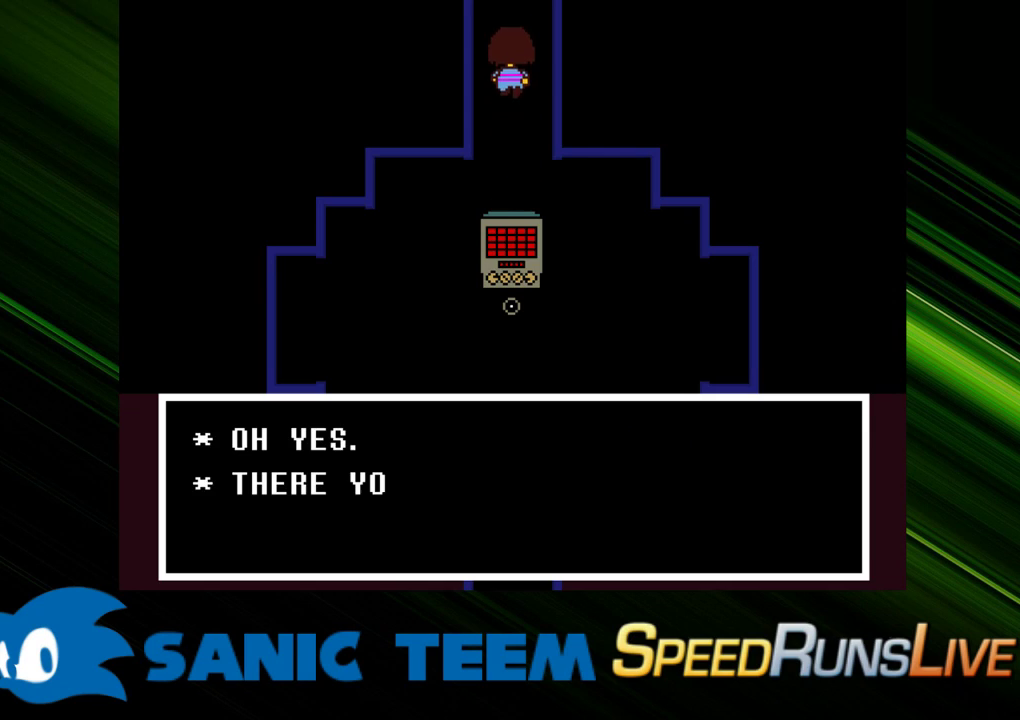
{"keys": ["up"], "events": []}
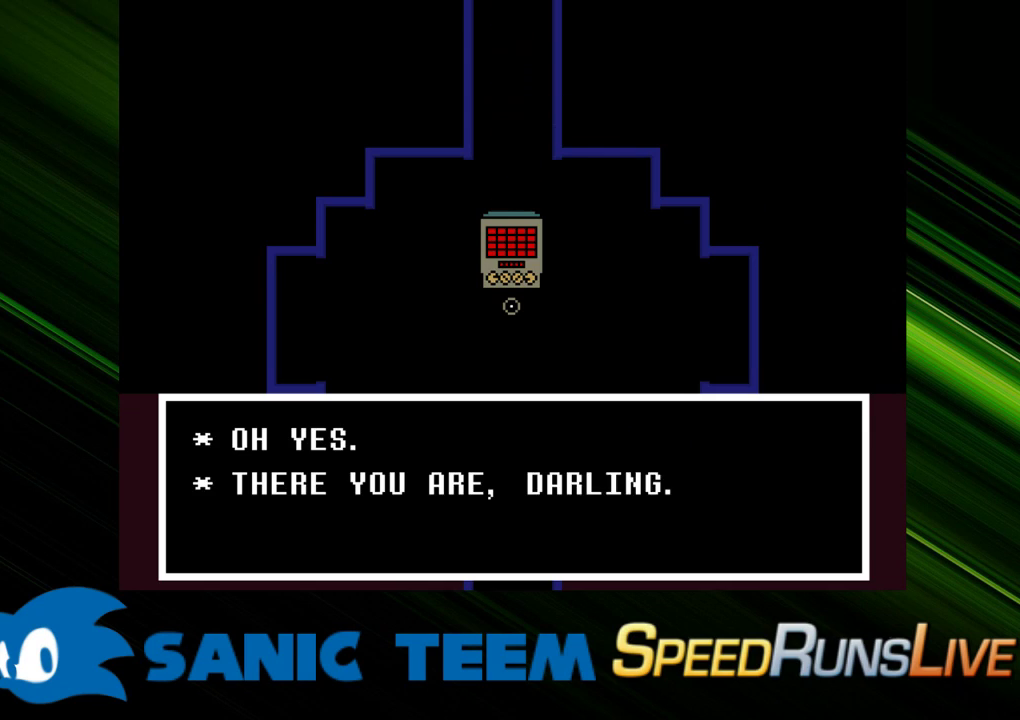
{"keys": ["right", "up"], "events": [[383, "right", "down"]]}
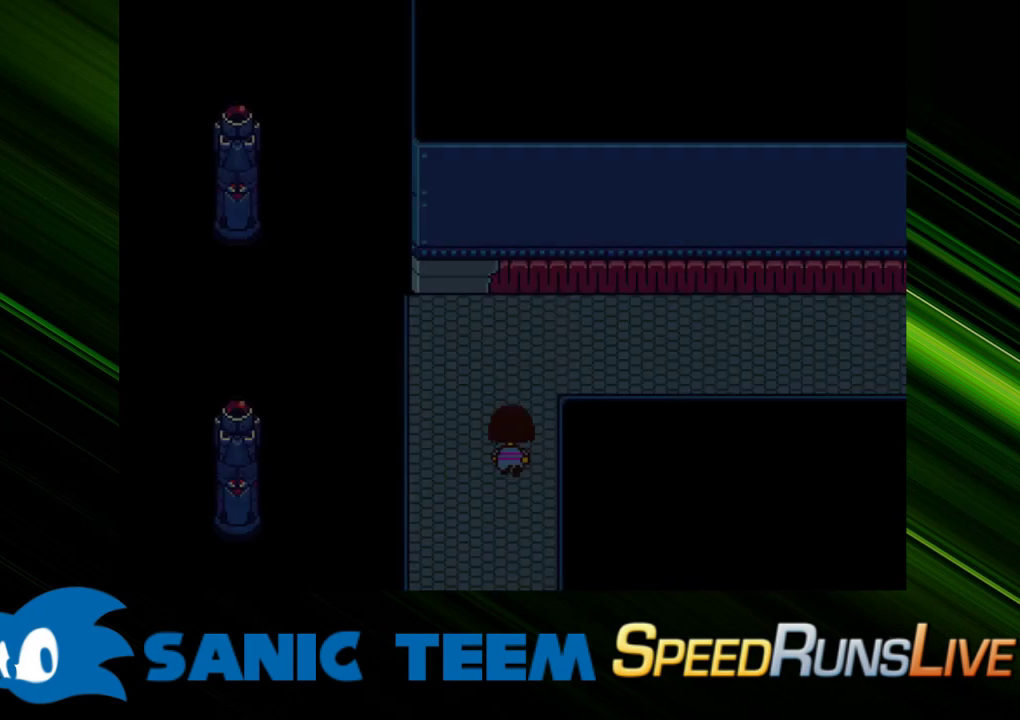
{"keys": ["right"], "events": [[483, "up", "up"]]}
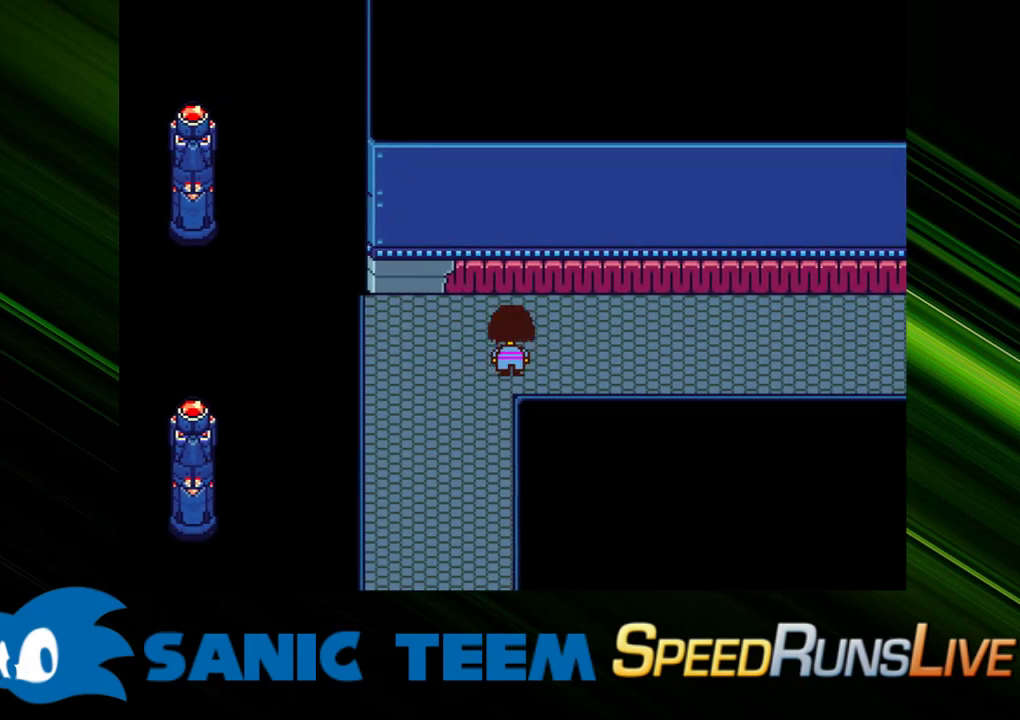
{"keys": ["right"], "events": [[83, "down", "down"], [267, "down", "up"]]}
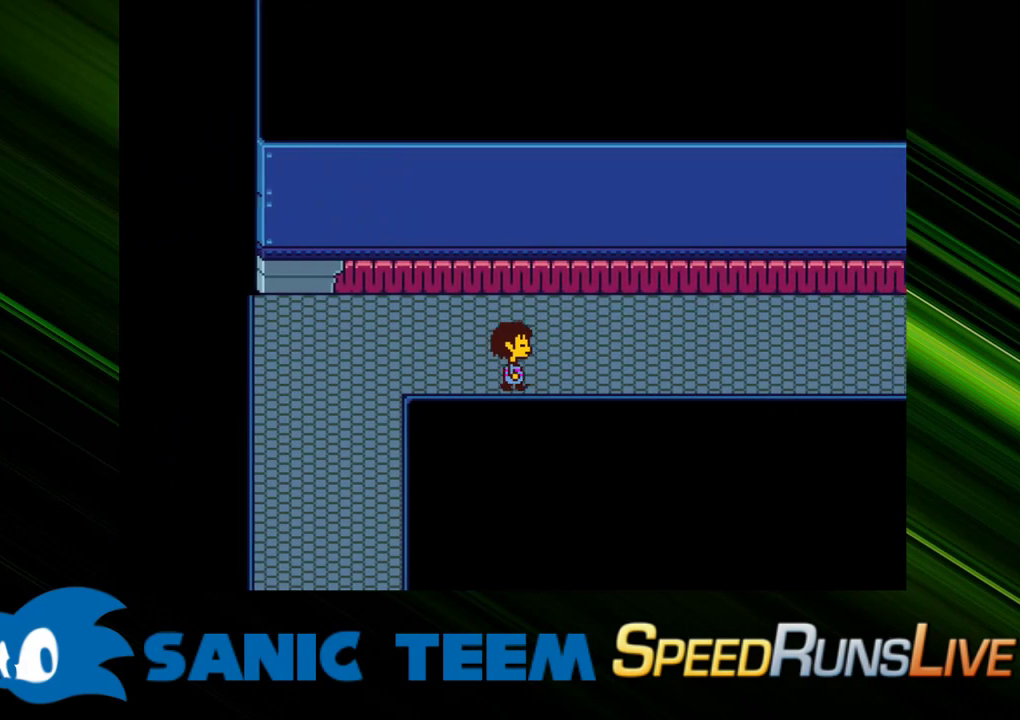
{"keys": ["right"], "events": []}
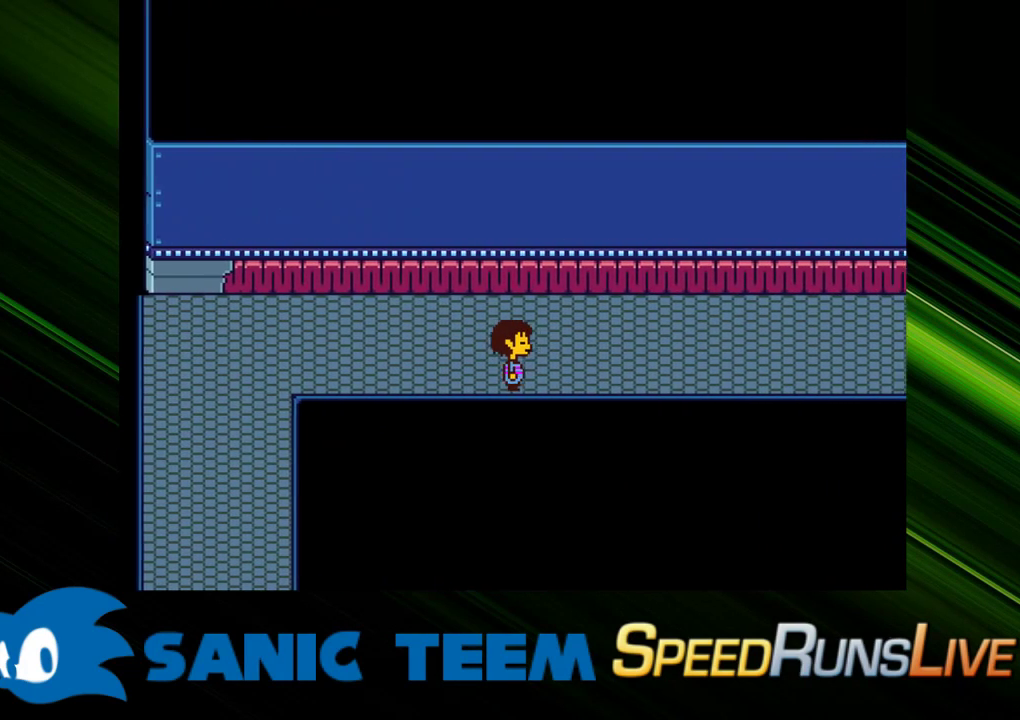
{"keys": ["right"], "events": []}
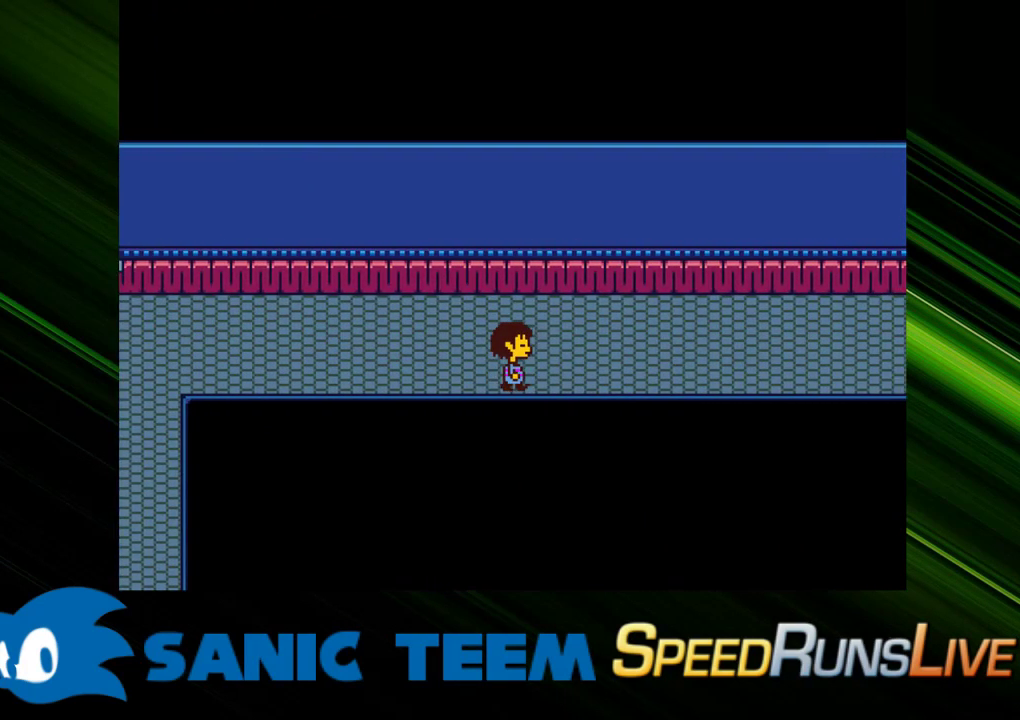
{"keys": ["right"], "events": []}